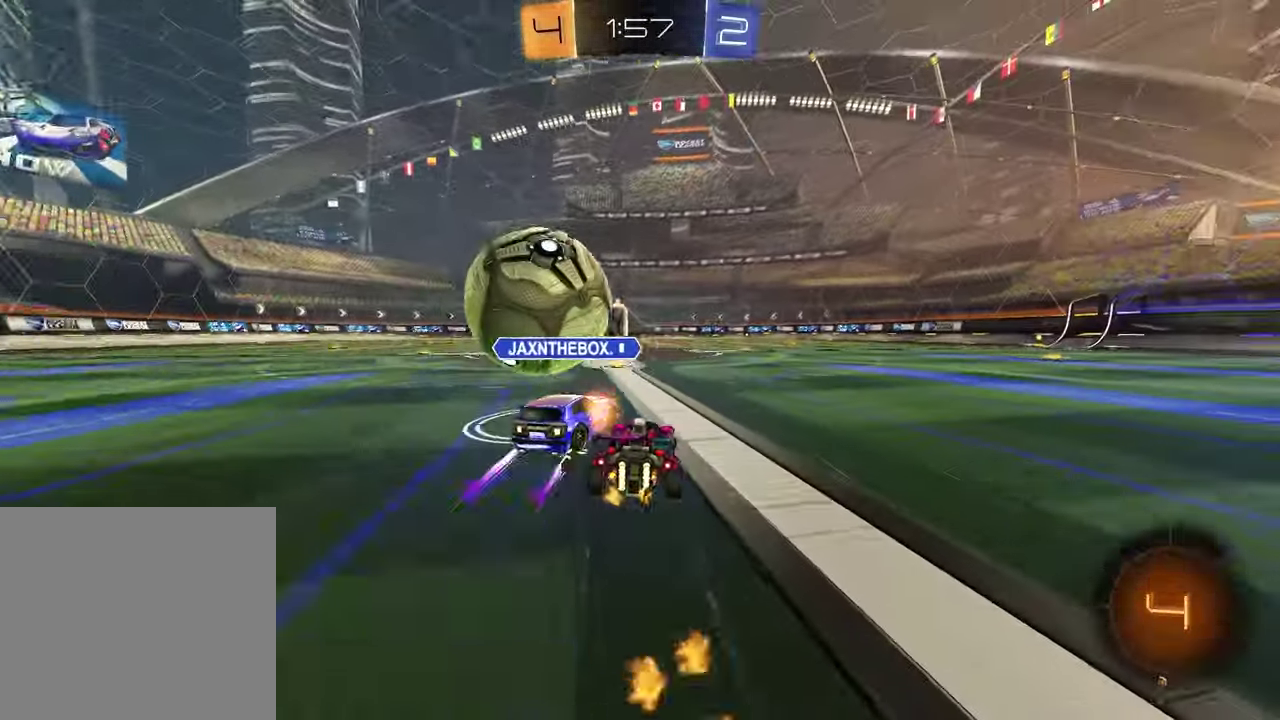
Gameplay with a controller (PlayStation layout); each line is a JSON object with the inputs held at the frame after it. "events" lists button and stick changes between this image and that frame as [ms after this image, input, new state], when the widget could be followed in between. Not read: L1.
{"buttons": ["R2"], "left_stick": "center", "right_stick": "center"}
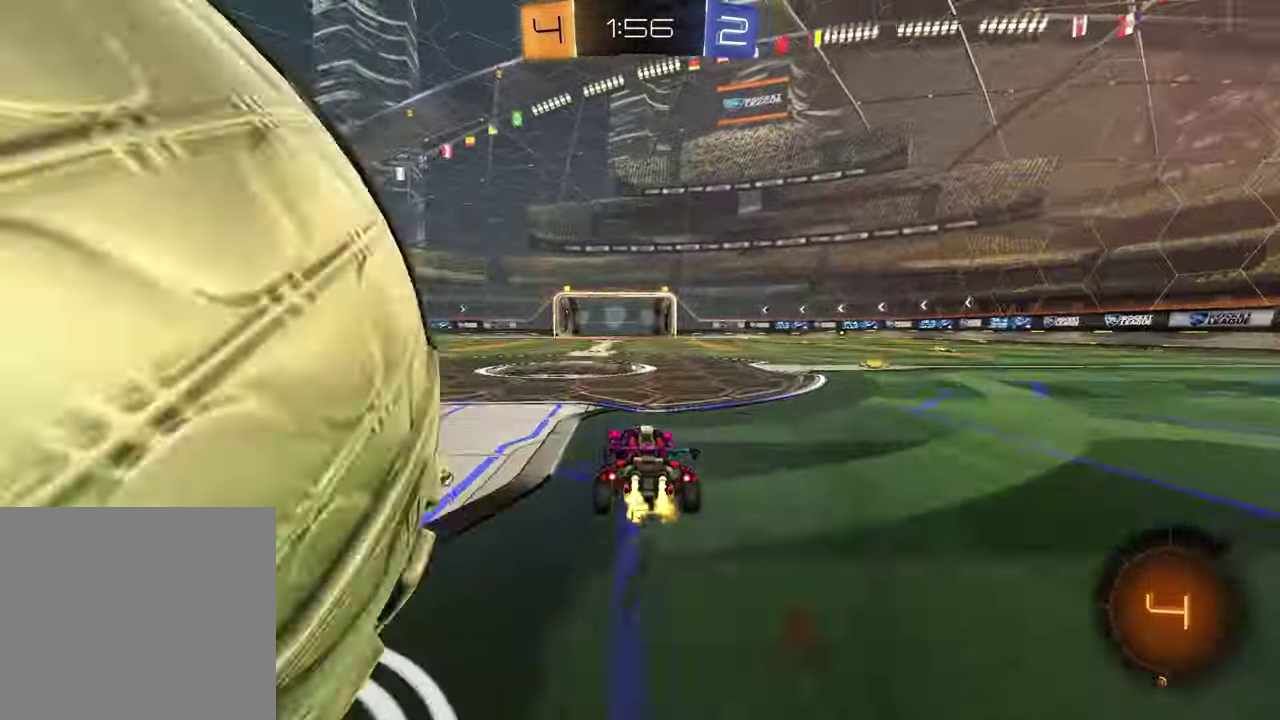
{"buttons": ["R2"], "left_stick": "center", "right_stick": "center", "events": [[217, "left_stick", "left"], [250, "TRIANGLE", "down"], [283, "left_stick", "center"], [367, "TRIANGLE", "up"]]}
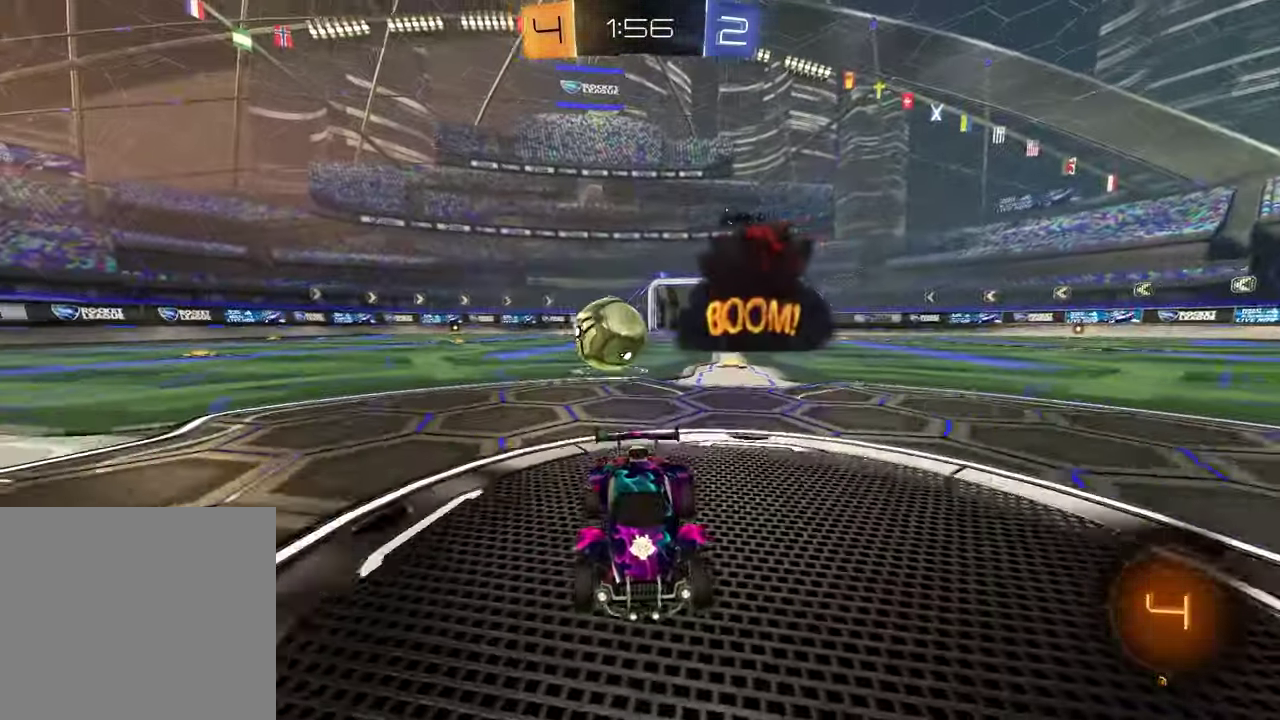
{"buttons": ["R2"], "left_stick": "right", "right_stick": "center", "events": [[183, "left_stick", "right"]]}
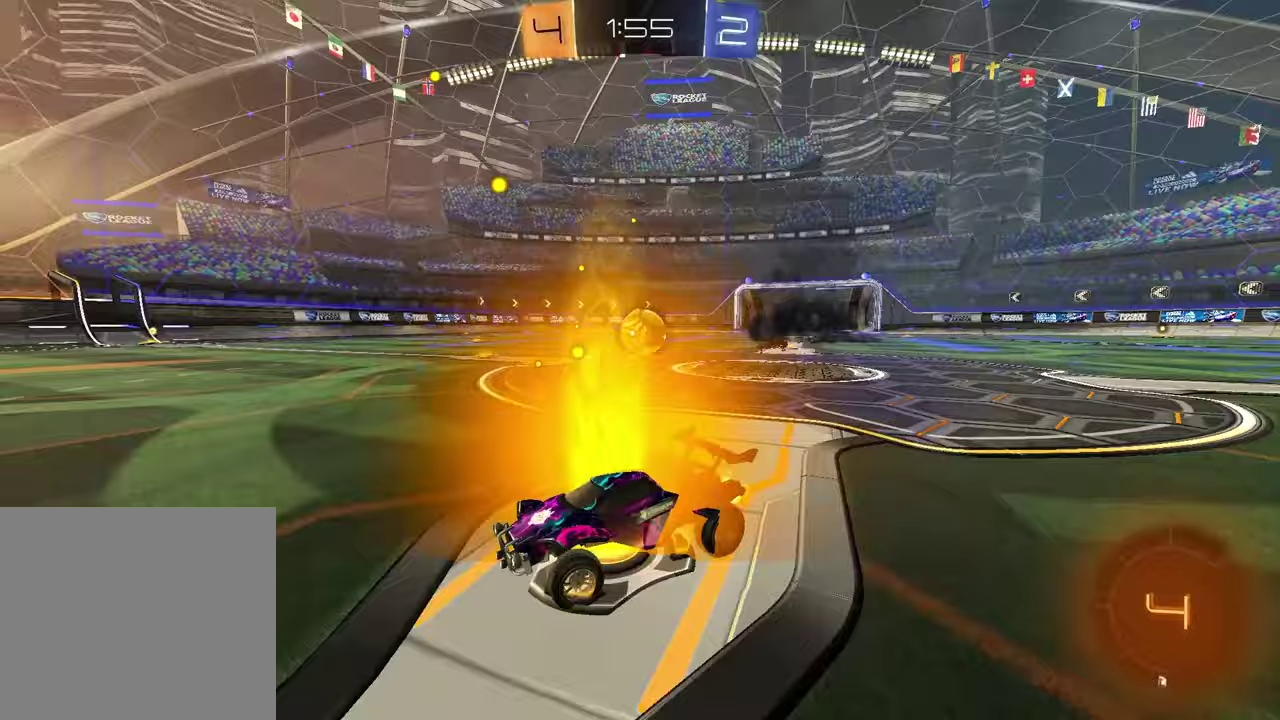
{"buttons": ["R2"], "left_stick": "right", "right_stick": "center", "events": []}
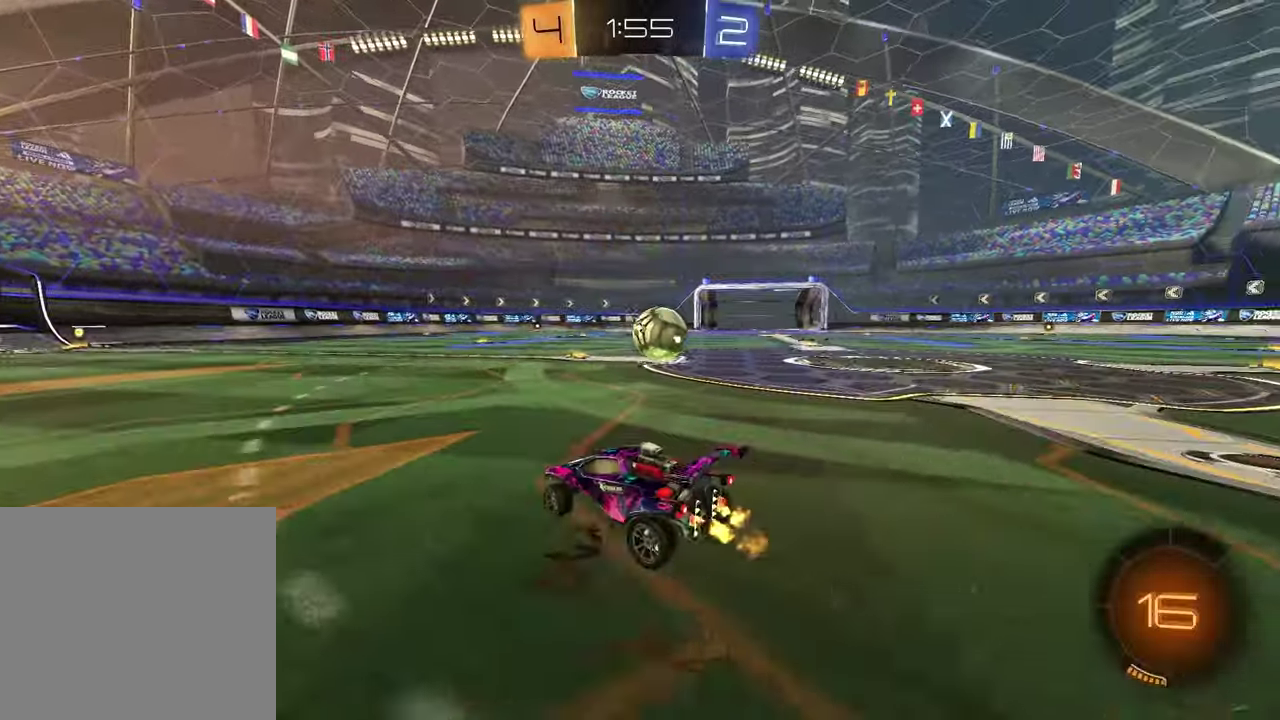
{"buttons": ["R1", "R2"], "left_stick": "up-right", "right_stick": "center", "events": [[200, "R1", "down"], [317, "left_stick", "up"], [367, "left_stick", "up-left"], [400, "CROSS", "down"], [483, "CROSS", "up"], [483, "left_stick", "up-right"]]}
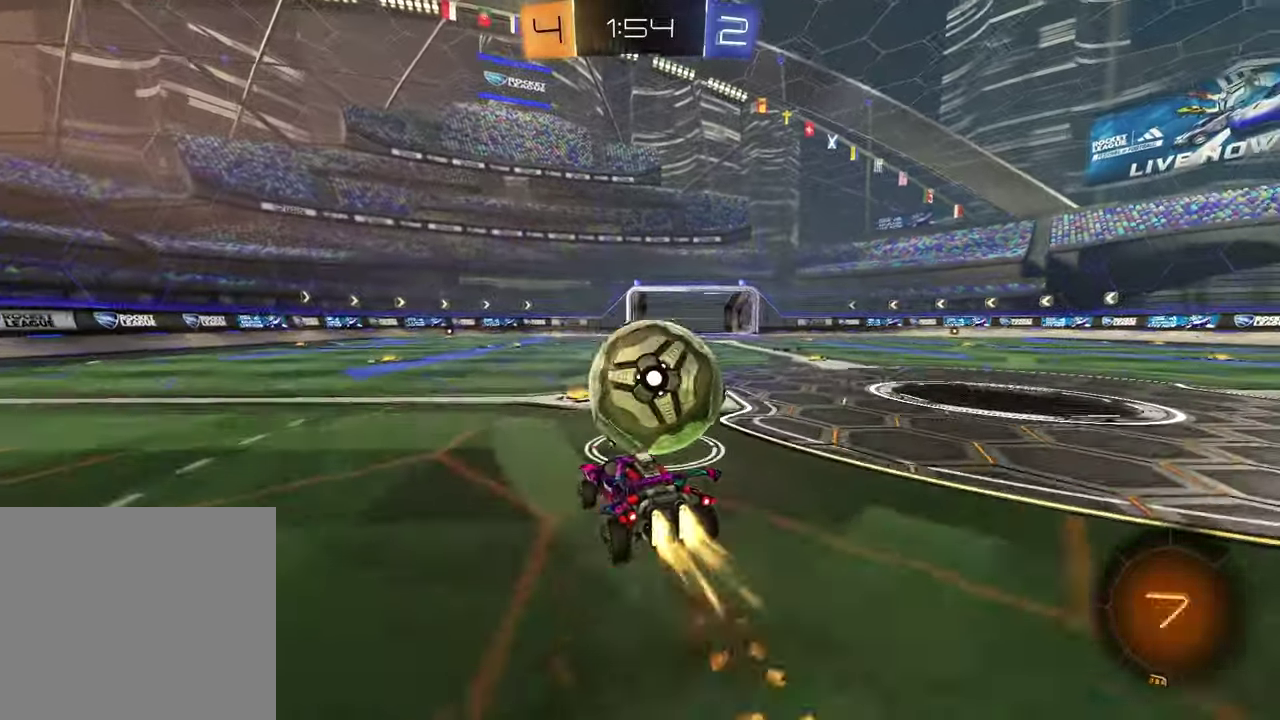
{"buttons": ["SQUARE", "R1", "R2"], "left_stick": "down-right", "right_stick": "center", "events": [[33, "CROSS", "down"], [100, "left_stick", "down-right"], [150, "left_stick", "down"], [200, "CROSS", "up"], [217, "R1", "up"], [433, "left_stick", "down-right"], [450, "SQUARE", "down"], [467, "R1", "down"]]}
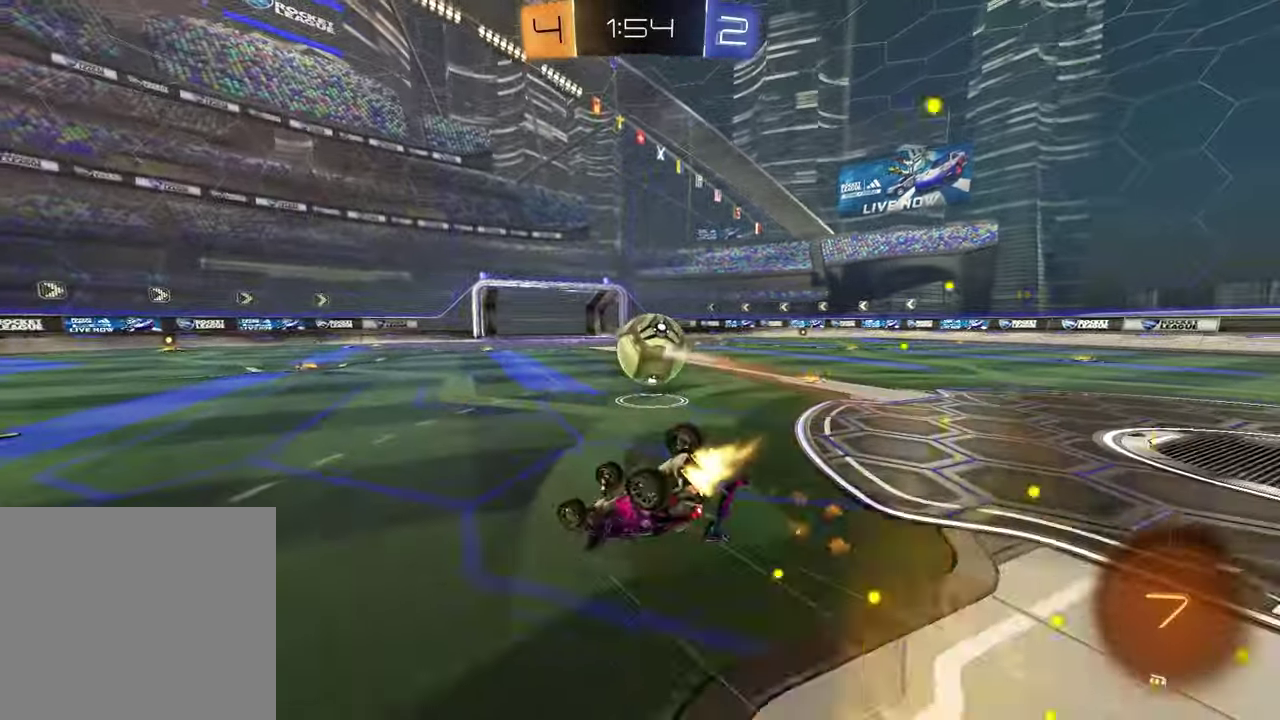
{"buttons": ["R2"], "left_stick": "center", "right_stick": "center", "events": [[233, "left_stick", "down"], [450, "left_stick", "center"], [467, "R1", "up"], [467, "SQUARE", "up"]]}
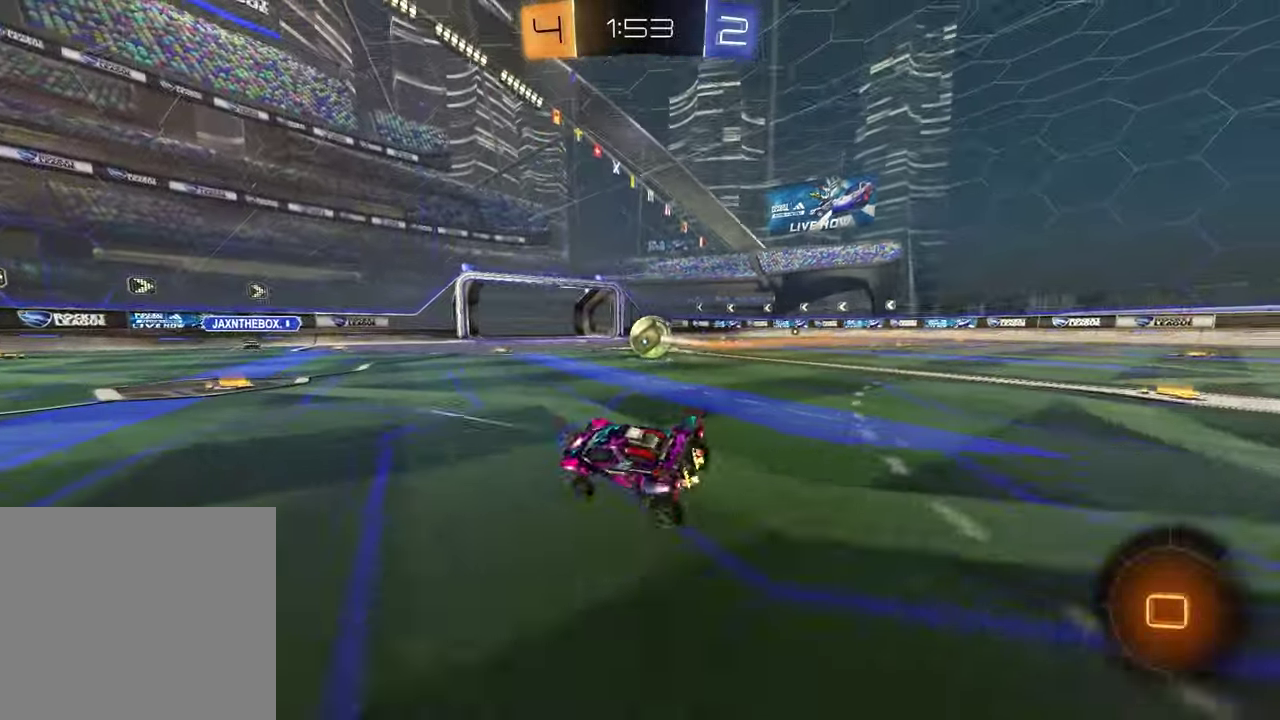
{"buttons": ["R2"], "left_stick": "left", "right_stick": "center", "events": [[150, "left_stick", "left"], [400, "left_stick", "up-left"], [500, "left_stick", "left"]]}
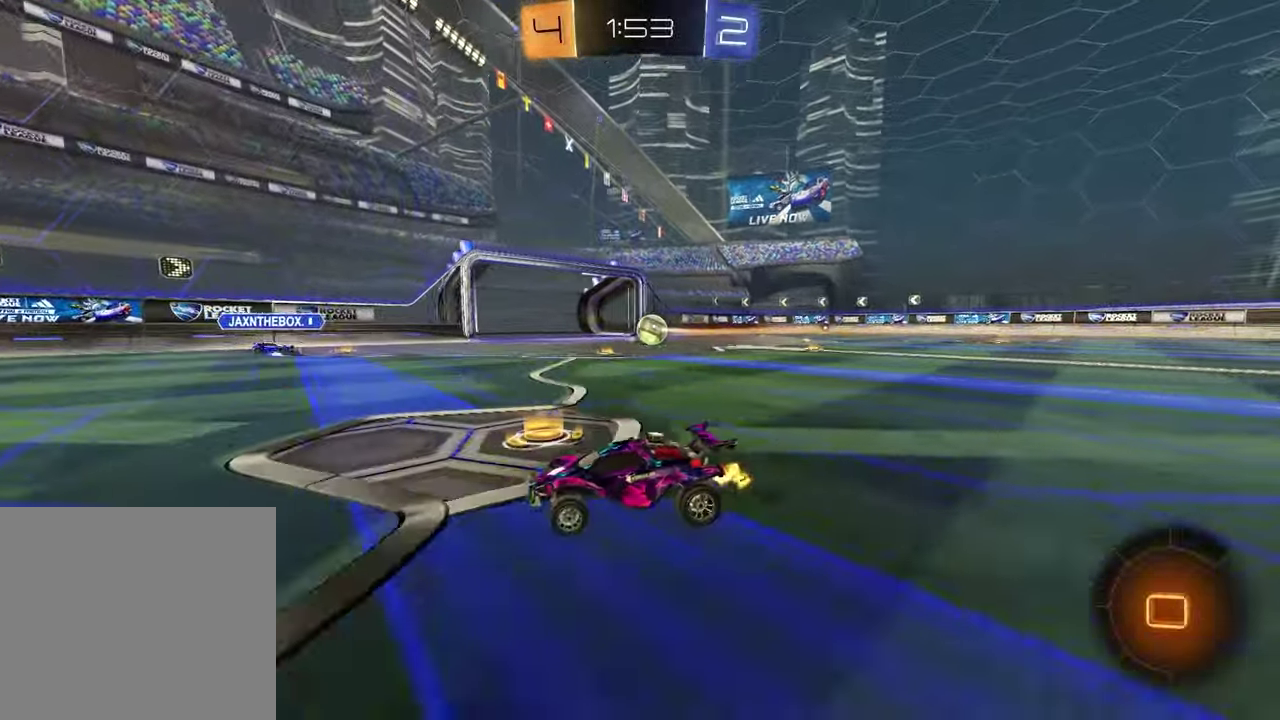
{"buttons": ["TRIANGLE", "R1", "R2"], "left_stick": "left", "right_stick": "center", "events": [[417, "TRIANGLE", "down"], [500, "R1", "down"]]}
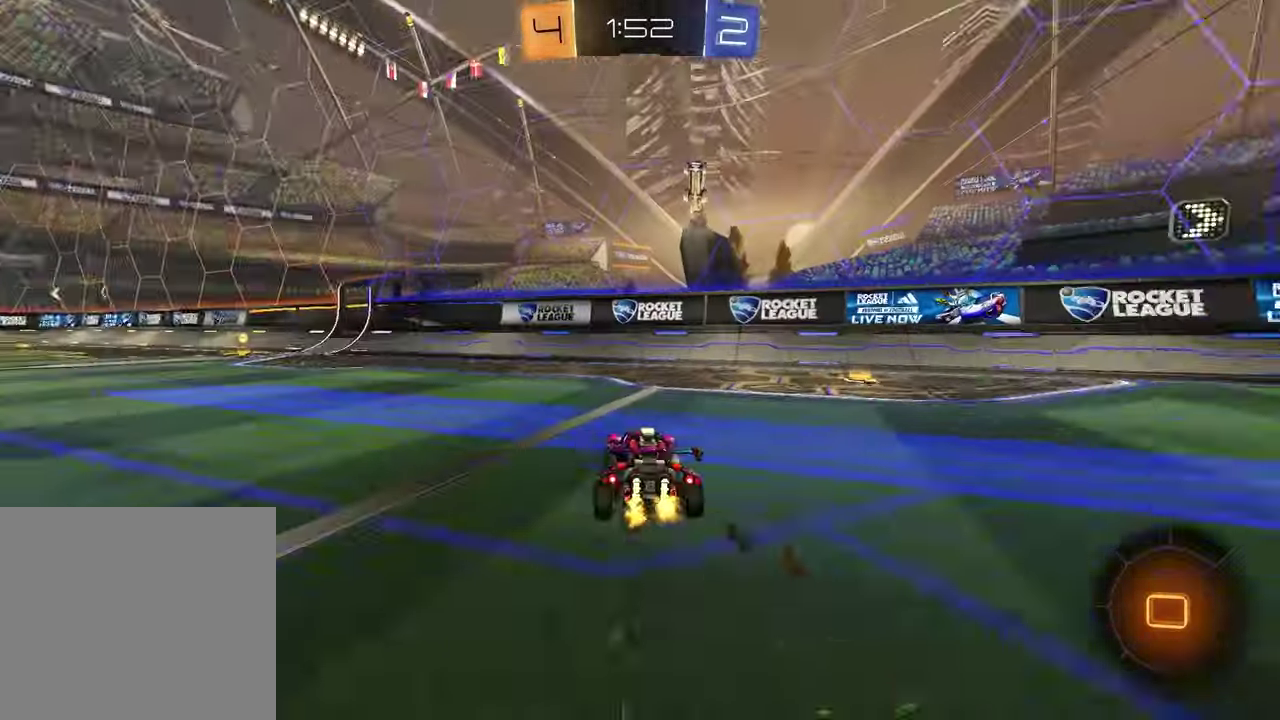
{"buttons": ["R2"], "left_stick": "center", "right_stick": "center", "events": [[33, "TRIANGLE", "up"], [117, "R1", "up"], [467, "left_stick", "center"]]}
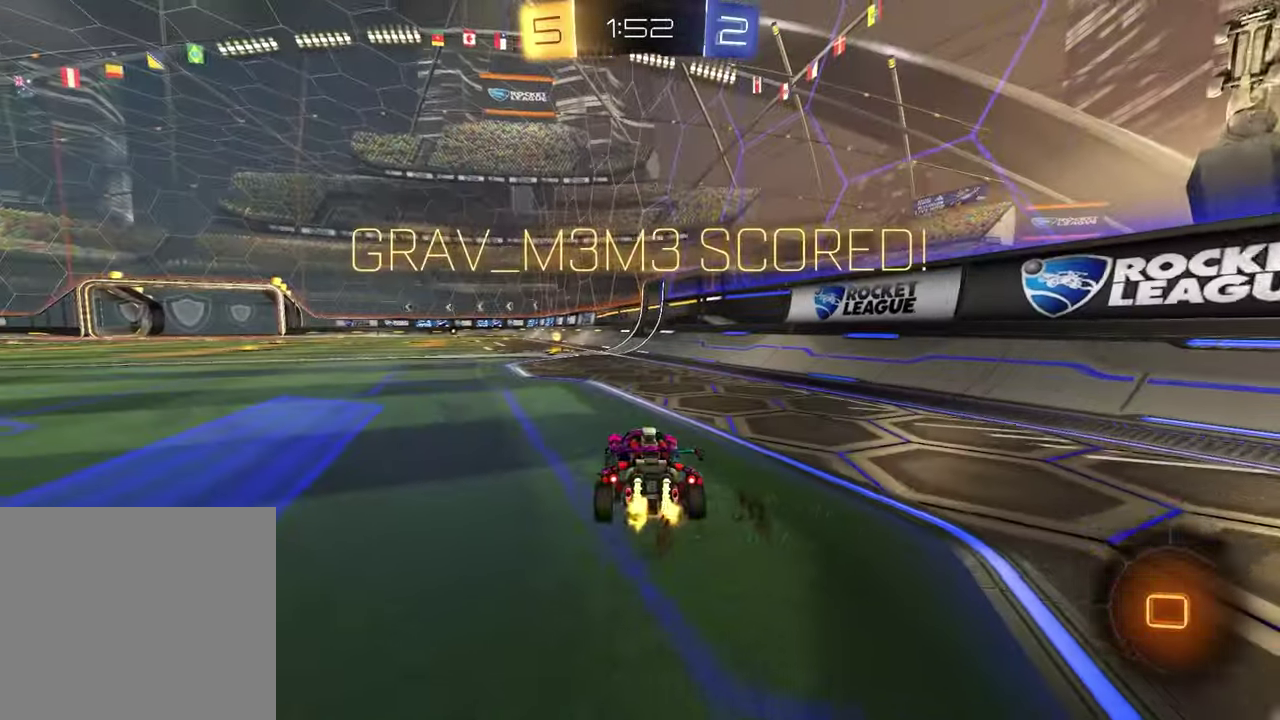
{"buttons": ["R2"], "left_stick": "center", "right_stick": "center", "events": [[283, "left_stick", "left"], [383, "left_stick", "center"]]}
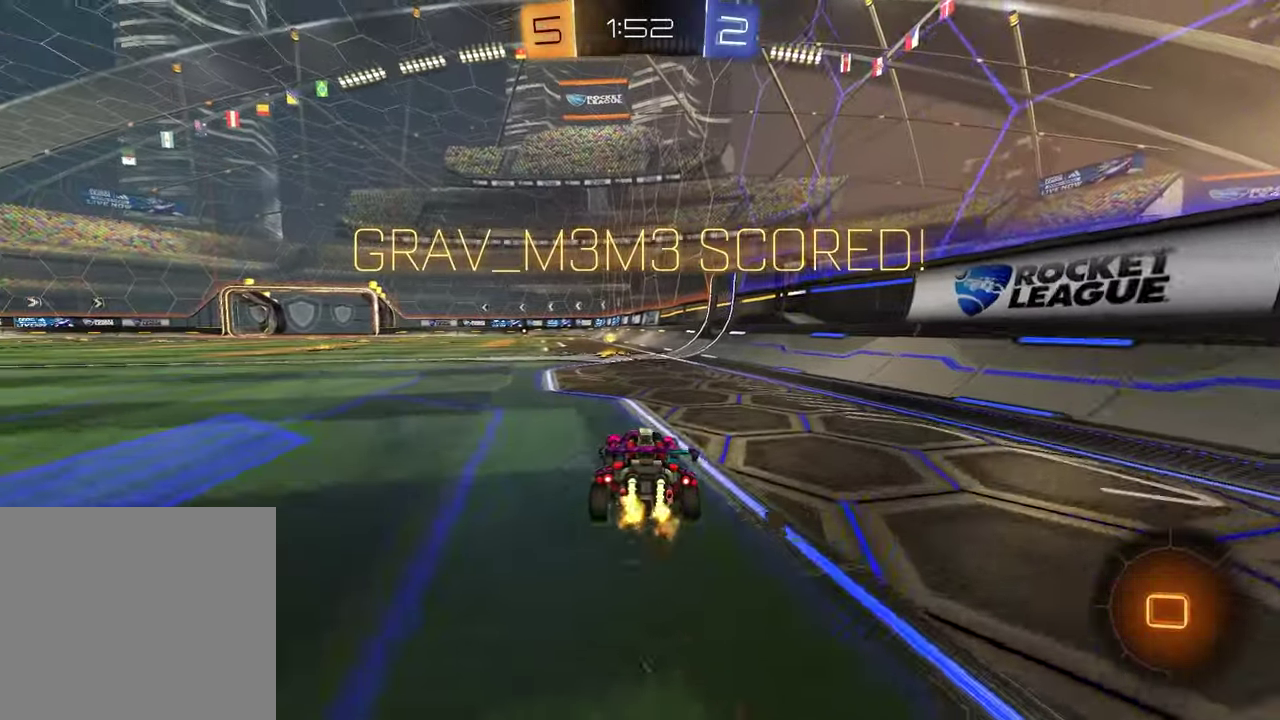
{"buttons": ["R2"], "left_stick": "down", "right_stick": "center", "events": [[50, "left_stick", "up-right"], [100, "CROSS", "down"], [150, "left_stick", "up"], [167, "CROSS", "up"], [217, "left_stick", "up-left"], [233, "CROSS", "down"], [300, "left_stick", "down"], [350, "CROSS", "up"]]}
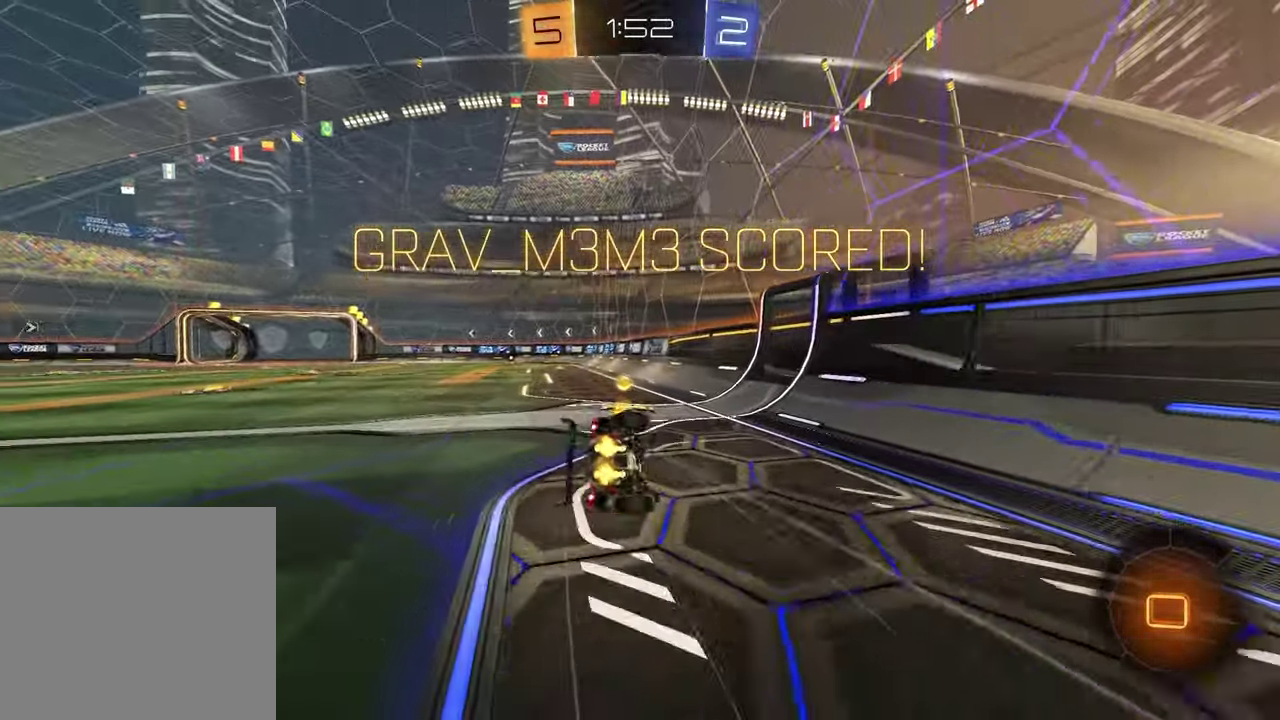
{"buttons": ["R1", "R2"], "left_stick": "down-left", "right_stick": "center", "events": [[17, "R1", "down"], [50, "left_stick", "down-right"], [233, "left_stick", "down"], [267, "R1", "up"], [300, "left_stick", "down-left"], [400, "R1", "down"]]}
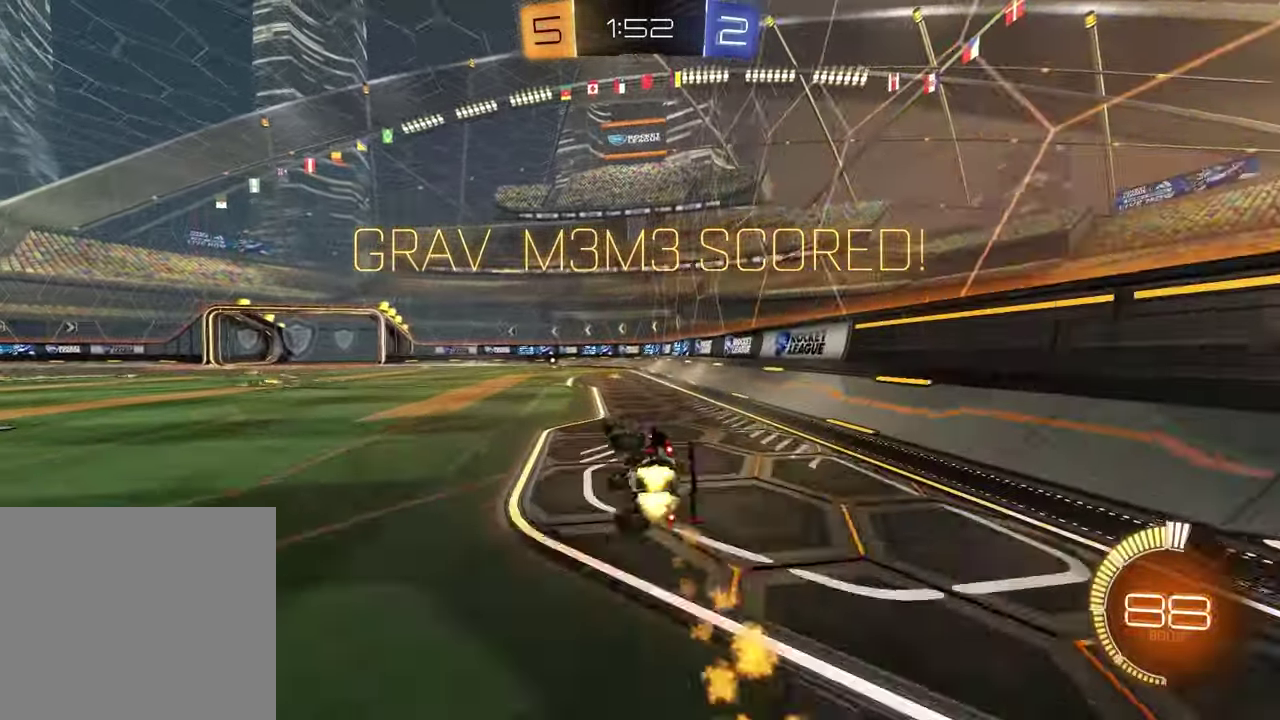
{"buttons": ["R1", "R2"], "left_stick": "center", "right_stick": "center", "events": [[267, "left_stick", "down-right"], [367, "left_stick", "center"]]}
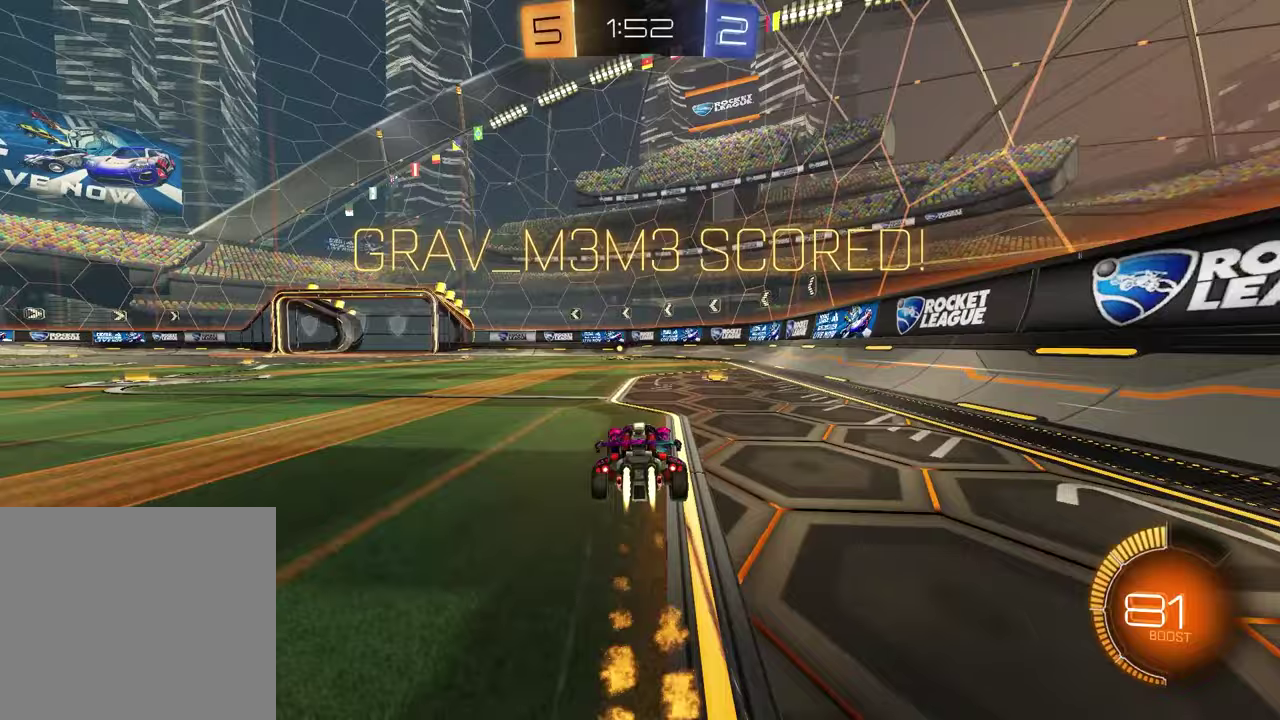
{"buttons": [], "left_stick": "center", "right_stick": "center", "events": [[33, "R1", "up"], [200, "R1", "down"], [283, "R2", "up"], [417, "R1", "up"]]}
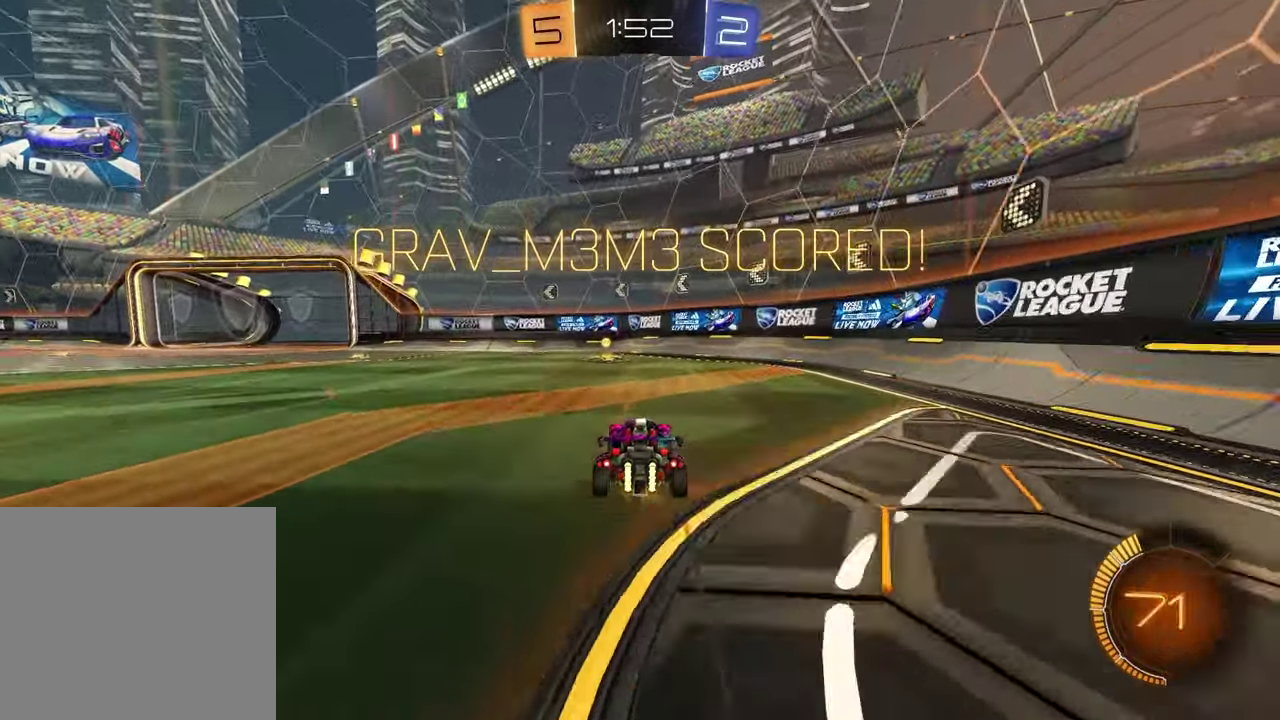
{"buttons": [], "left_stick": "center", "right_stick": "center", "events": []}
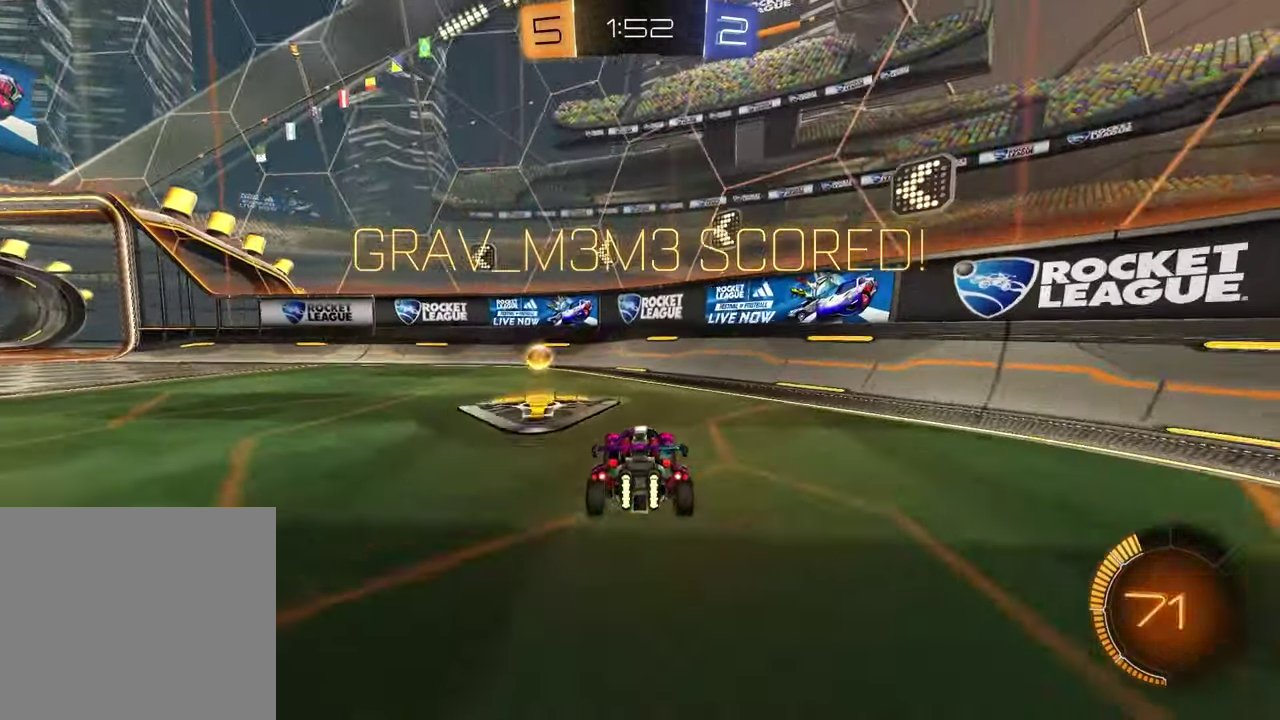
{"buttons": [], "left_stick": "center", "right_stick": "center", "events": [[250, "CROSS", "down"], [400, "CROSS", "up"]]}
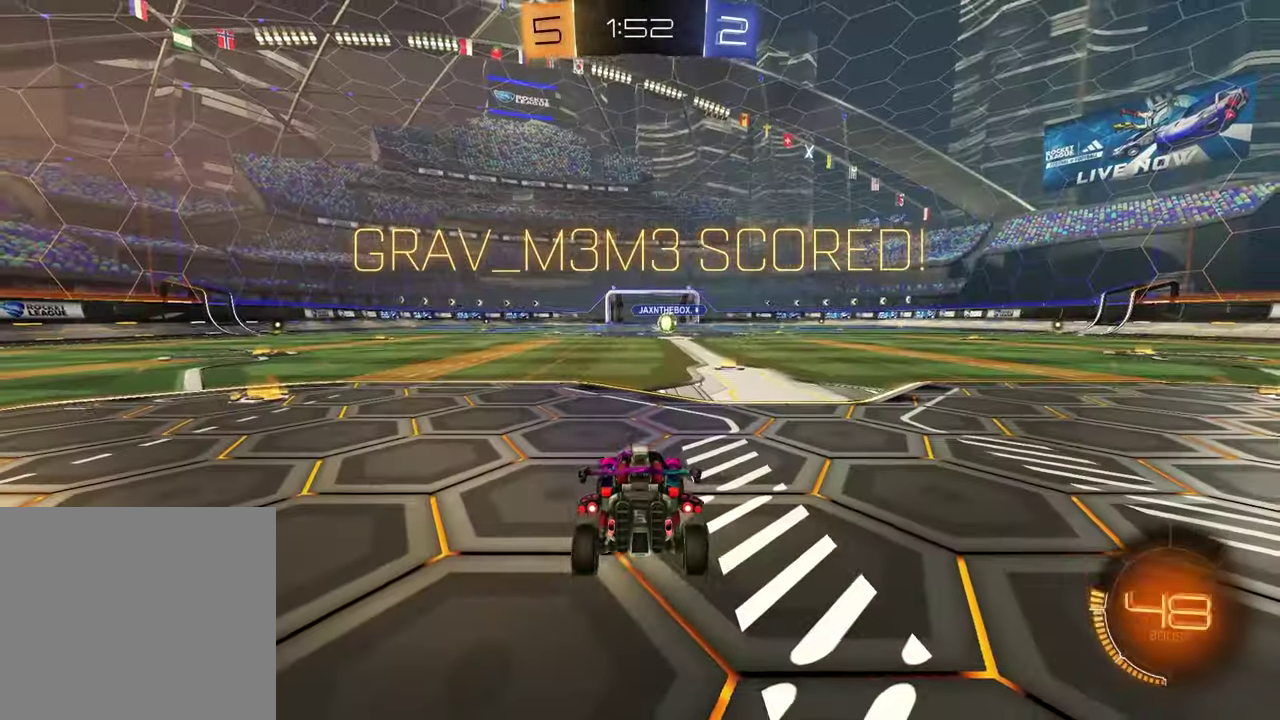
{"buttons": [], "left_stick": "center", "right_stick": "center", "events": [[100, "CROSS", "down"], [200, "CROSS", "up"]]}
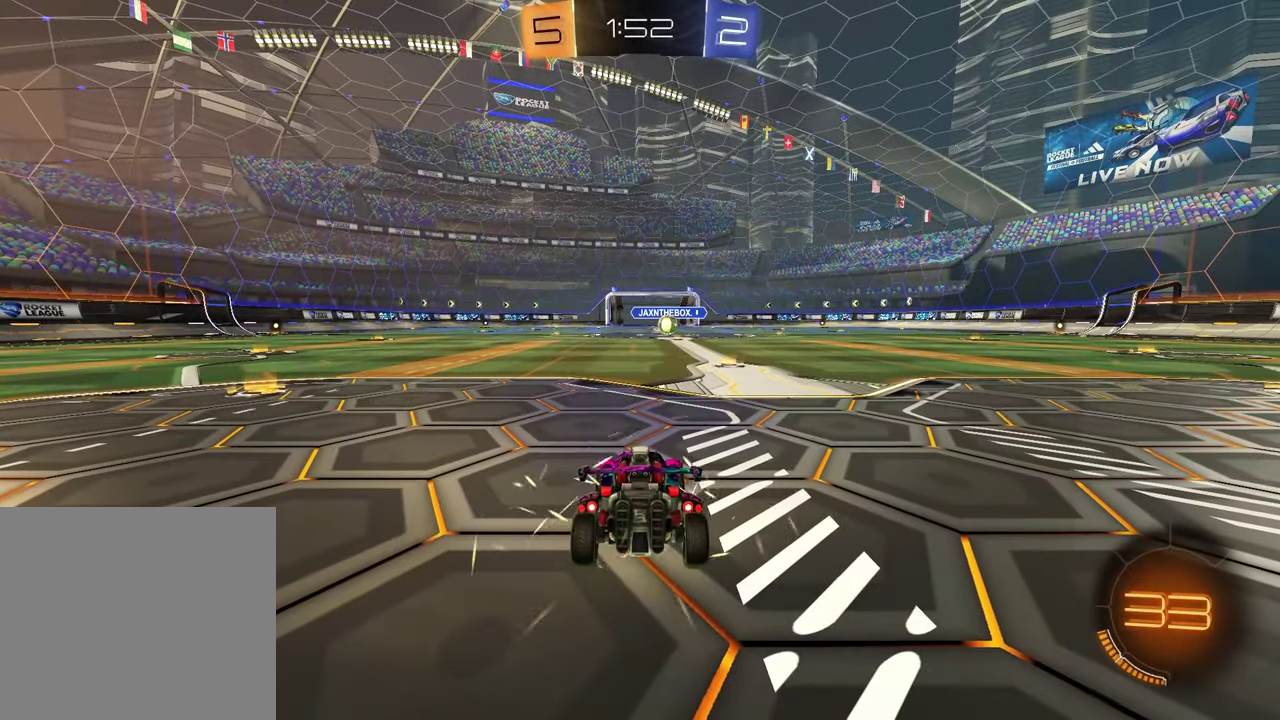
{"buttons": [], "left_stick": "center", "right_stick": "center", "events": []}
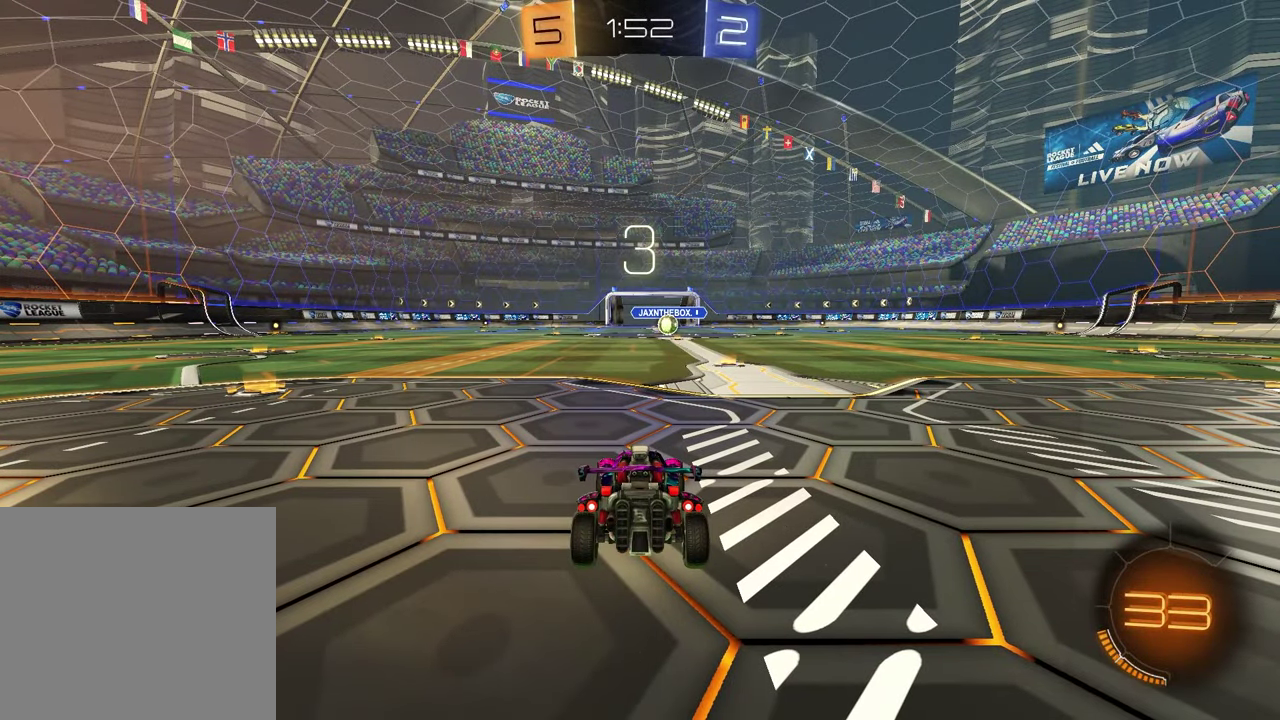
{"buttons": ["R3", "SELECT"], "left_stick": "center", "right_stick": "center", "events": [[233, "SELECT", "down"], [333, "R3", "down"], [400, "R3", "up"], [467, "R3", "down"]]}
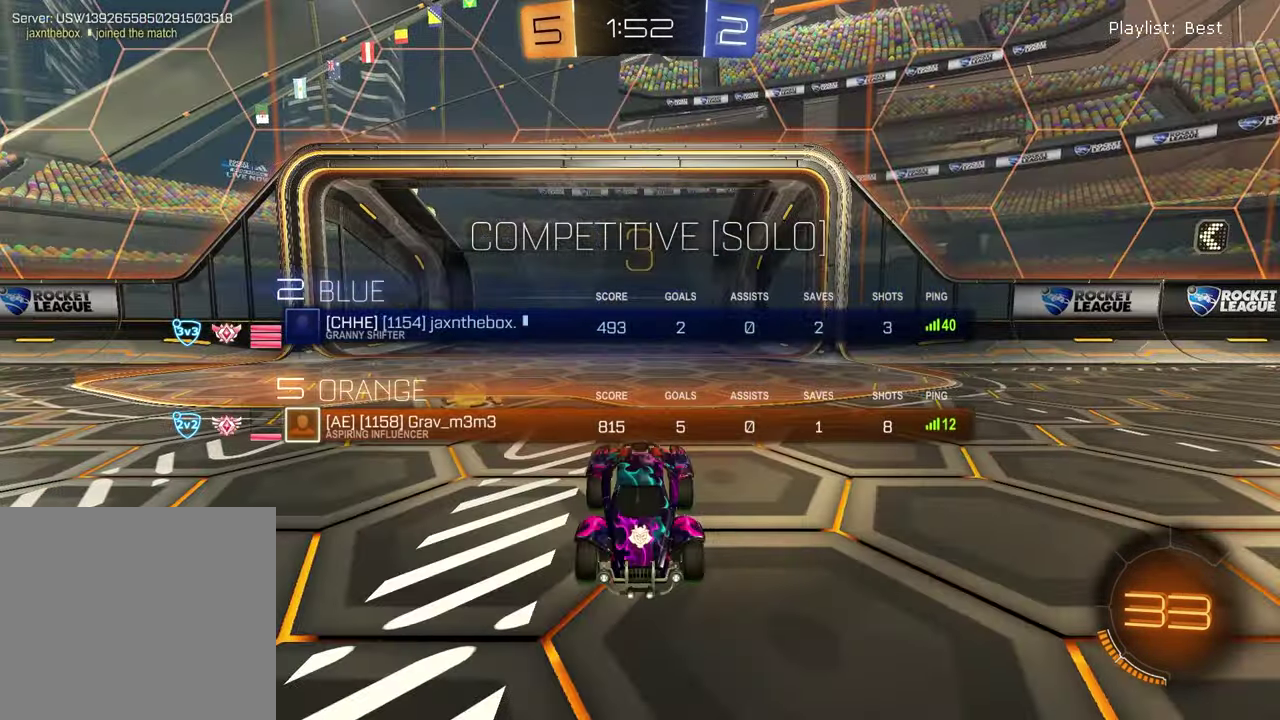
{"buttons": [], "left_stick": "center", "right_stick": "center", "events": [[50, "R3", "up"], [267, "TRIANGLE", "down"], [383, "TRIANGLE", "up"], [417, "SELECT", "up"]]}
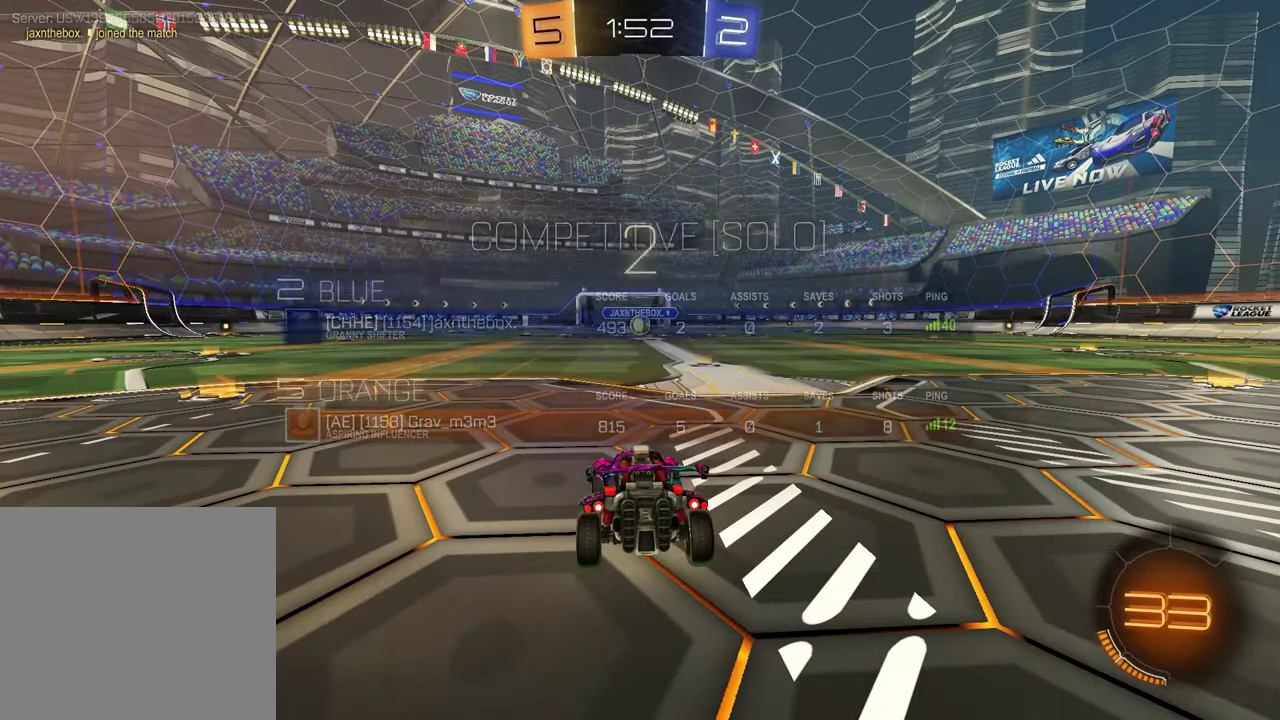
{"buttons": [], "left_stick": "up-right", "right_stick": "center", "events": [[83, "left_stick", "left"], [133, "TRIANGLE", "down"], [217, "TRIANGLE", "up"], [233, "left_stick", "right"], [367, "left_stick", "left"], [500, "left_stick", "up-right"]]}
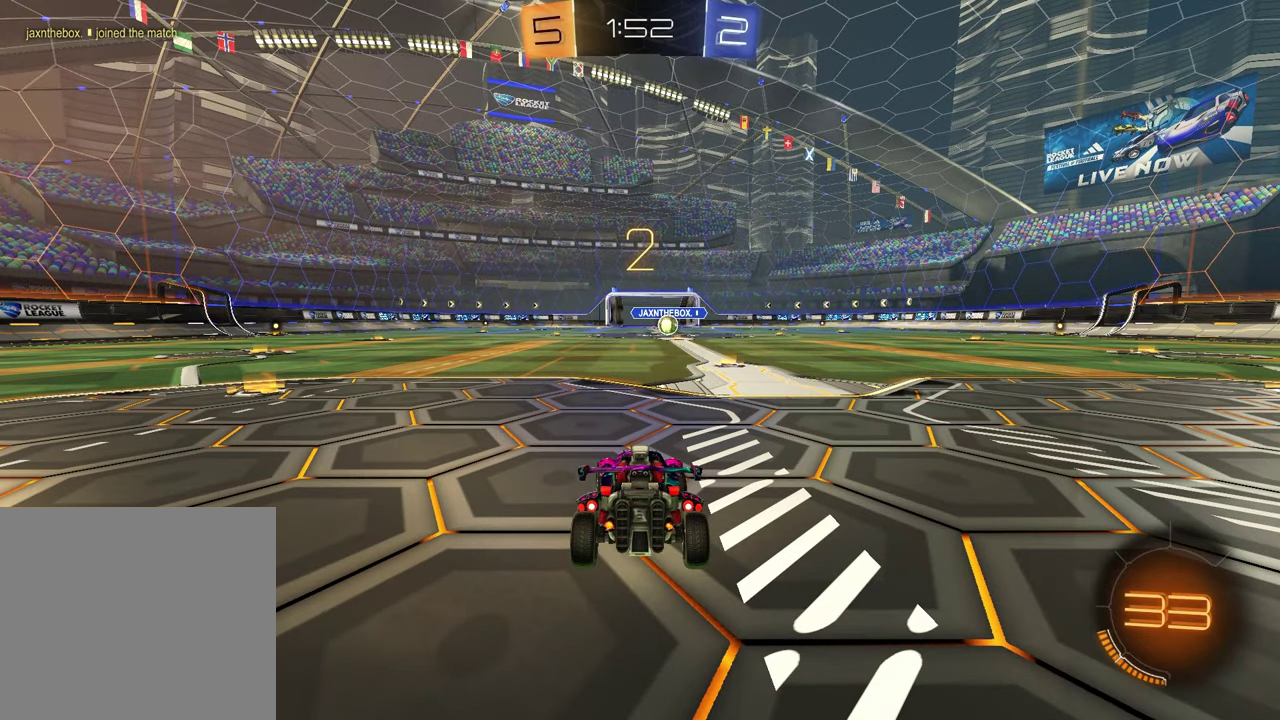
{"buttons": [], "left_stick": "up-right", "right_stick": "center", "events": [[117, "left_stick", "left"], [217, "left_stick", "center"], [283, "left_stick", "right"], [383, "left_stick", "left"], [500, "left_stick", "up-right"]]}